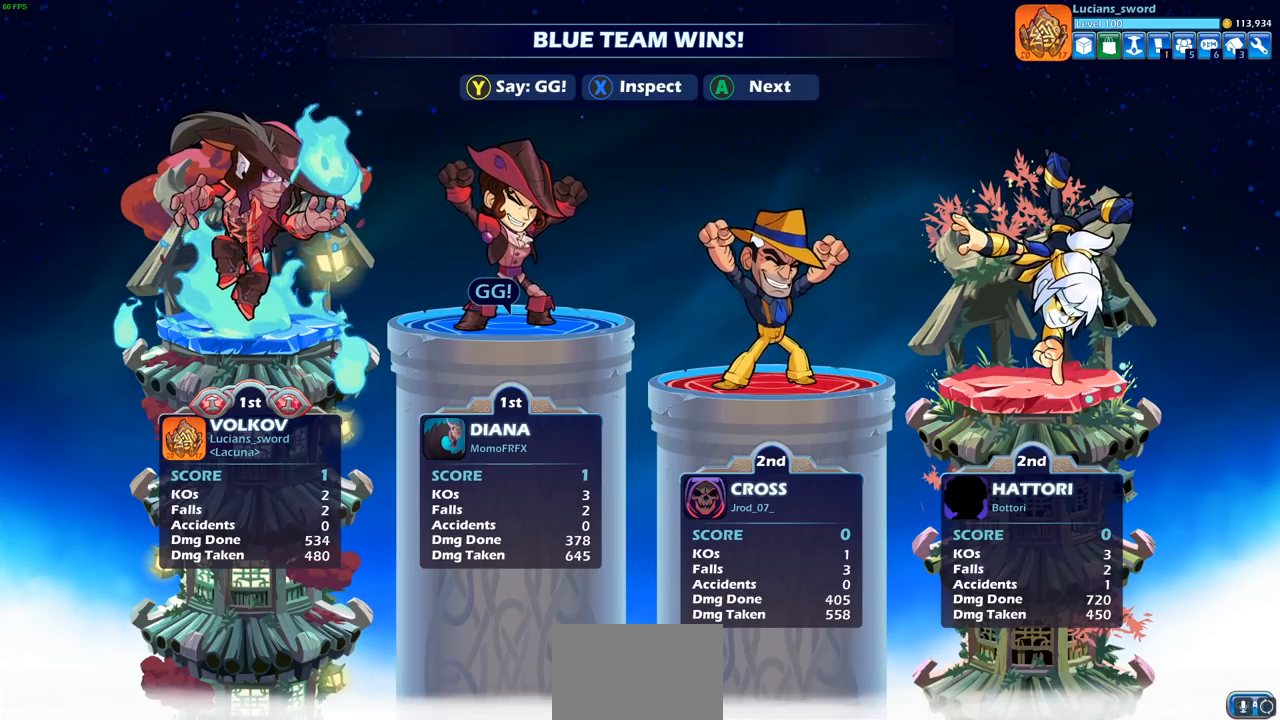
Gameplay with a controller (PlayStation layout); each line is a JSON object with the inputs held at the frame after it. "events" lists button and stick changes between this image and that frame as [ms after this image, input, new state], when the widget could be followed in between.
{"buttons": ["TRIANGLE"], "left_stick": "center", "right_stick": "center", "events": [[450, "TRIANGLE", "down"]]}
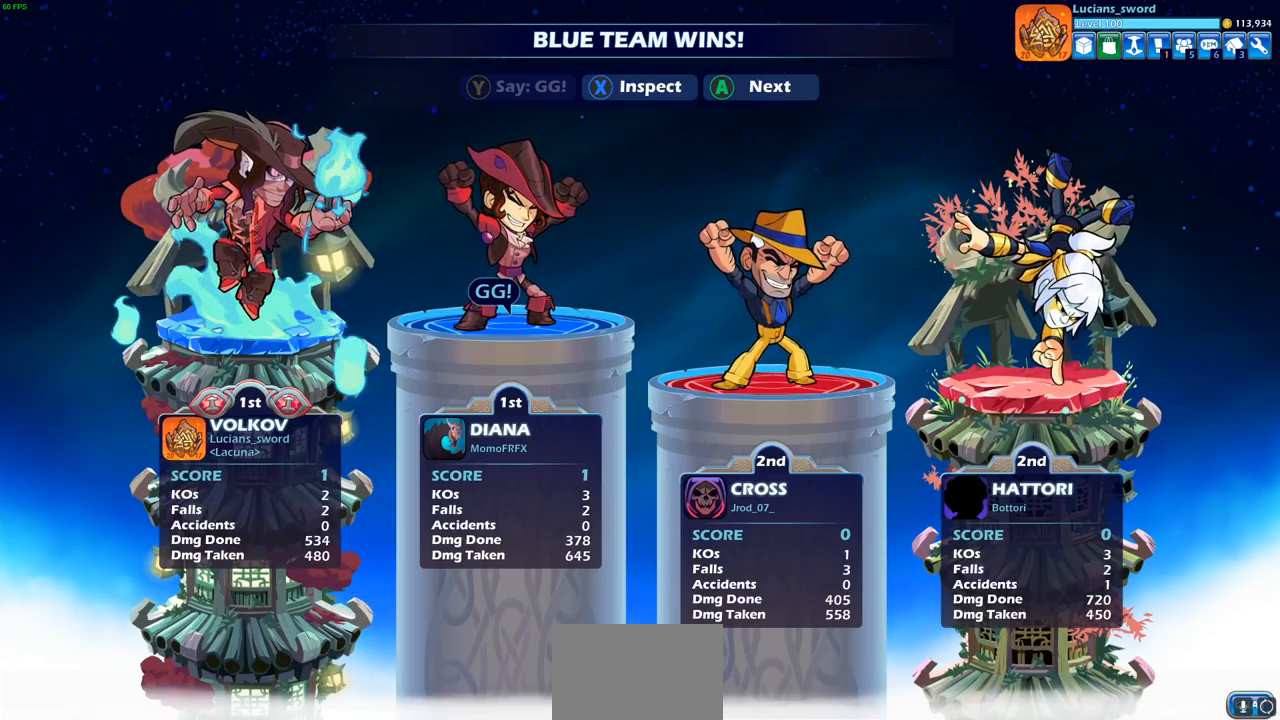
{"buttons": [], "left_stick": "center", "right_stick": "center", "events": [[83, "TRIANGLE", "up"]]}
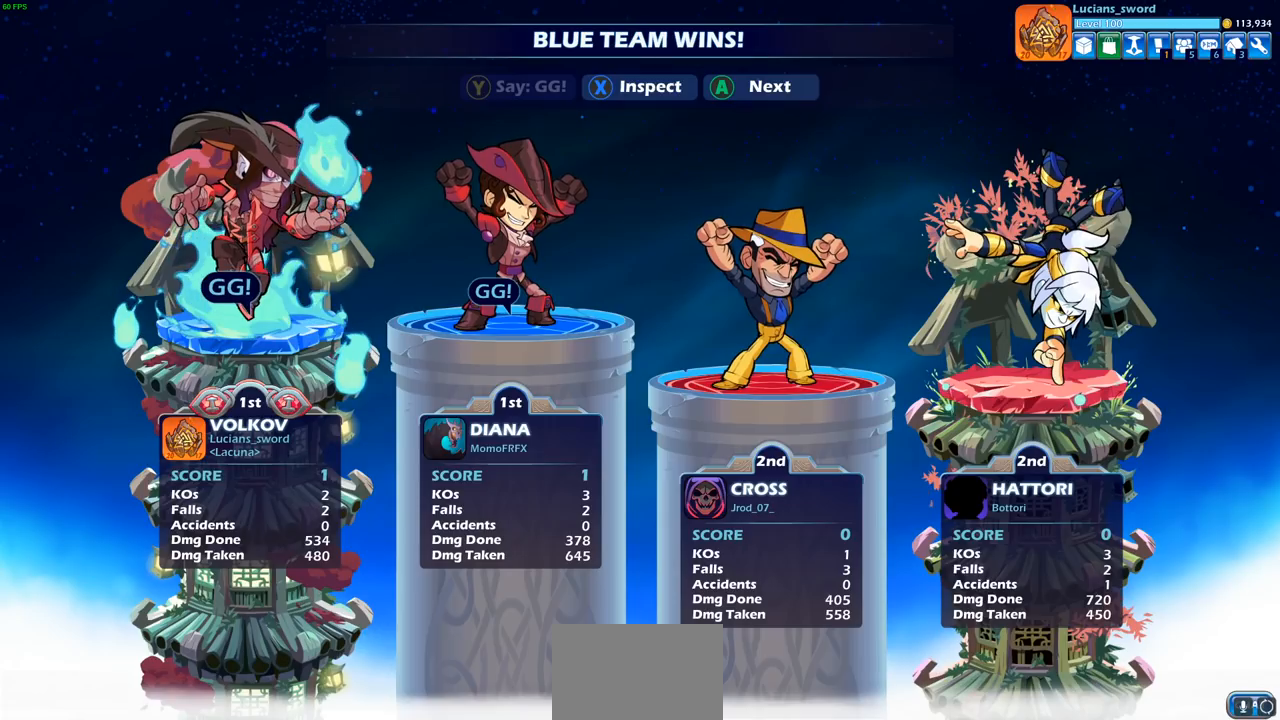
{"buttons": [], "left_stick": "center", "right_stick": "center", "events": []}
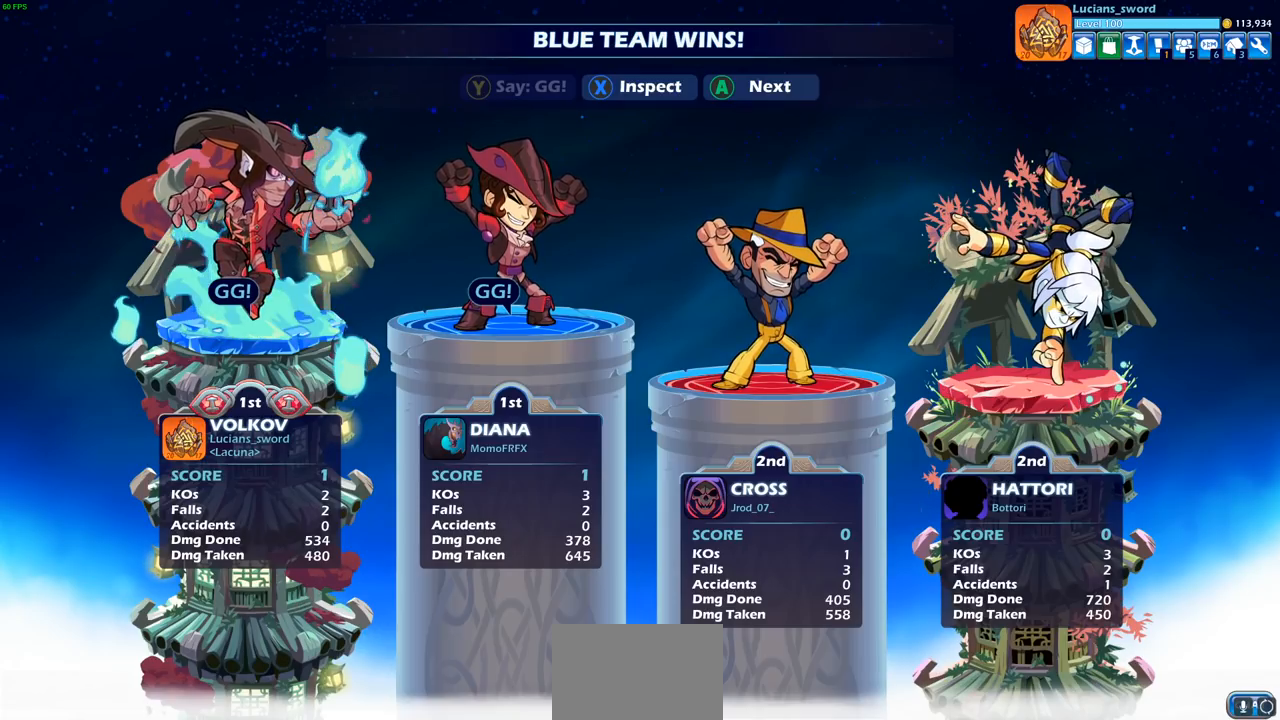
{"buttons": [], "left_stick": "center", "right_stick": "center", "events": []}
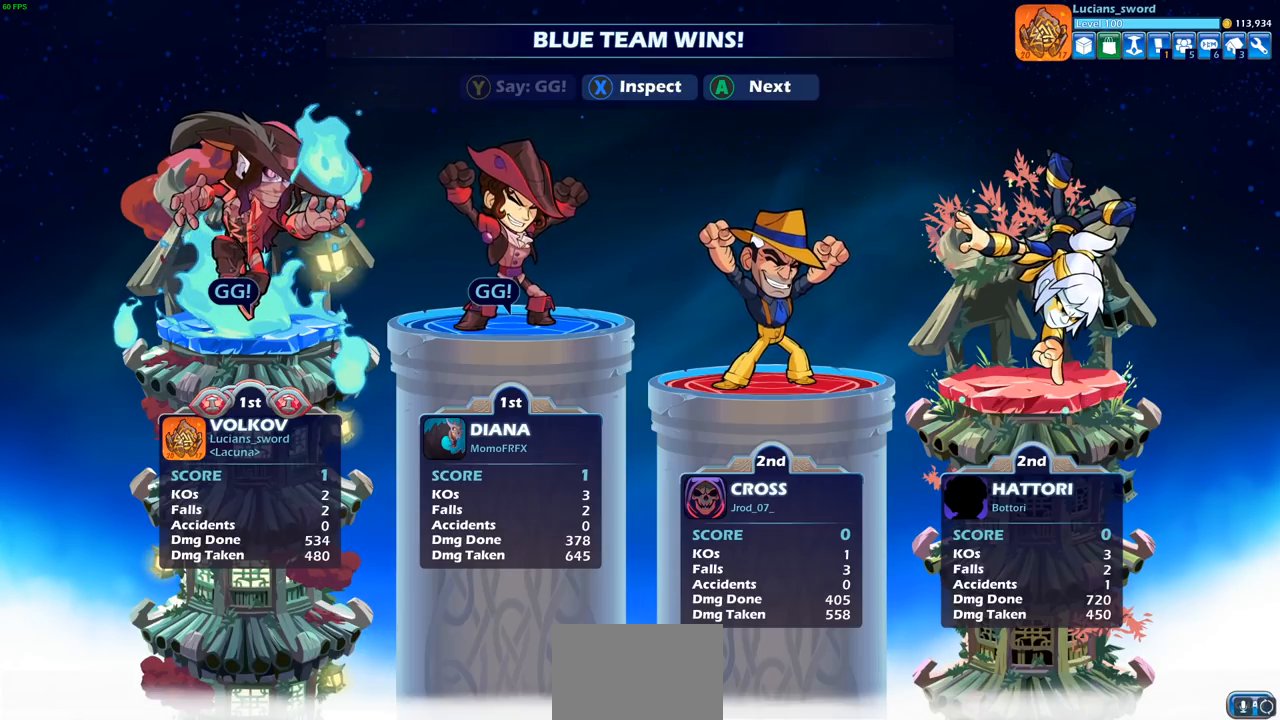
{"buttons": [], "left_stick": "center", "right_stick": "center", "events": []}
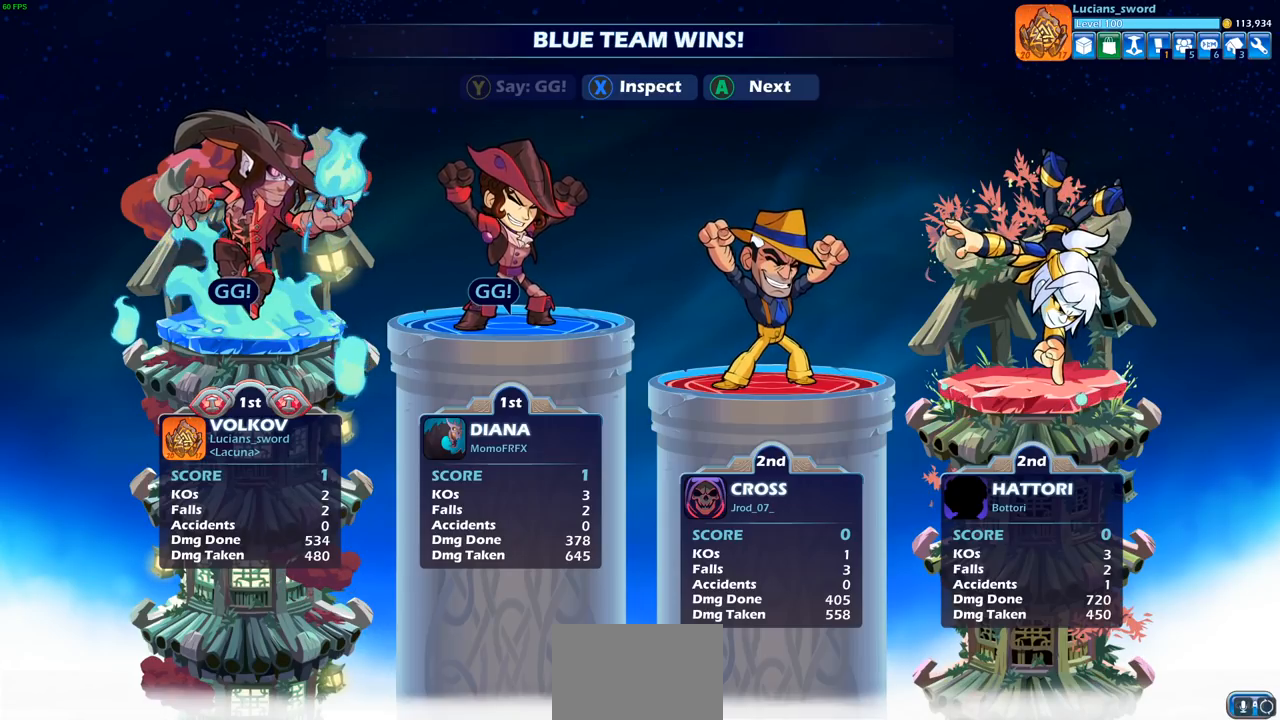
{"buttons": [], "left_stick": "center", "right_stick": "center", "events": [[133, "CROSS", "down"], [250, "CROSS", "up"]]}
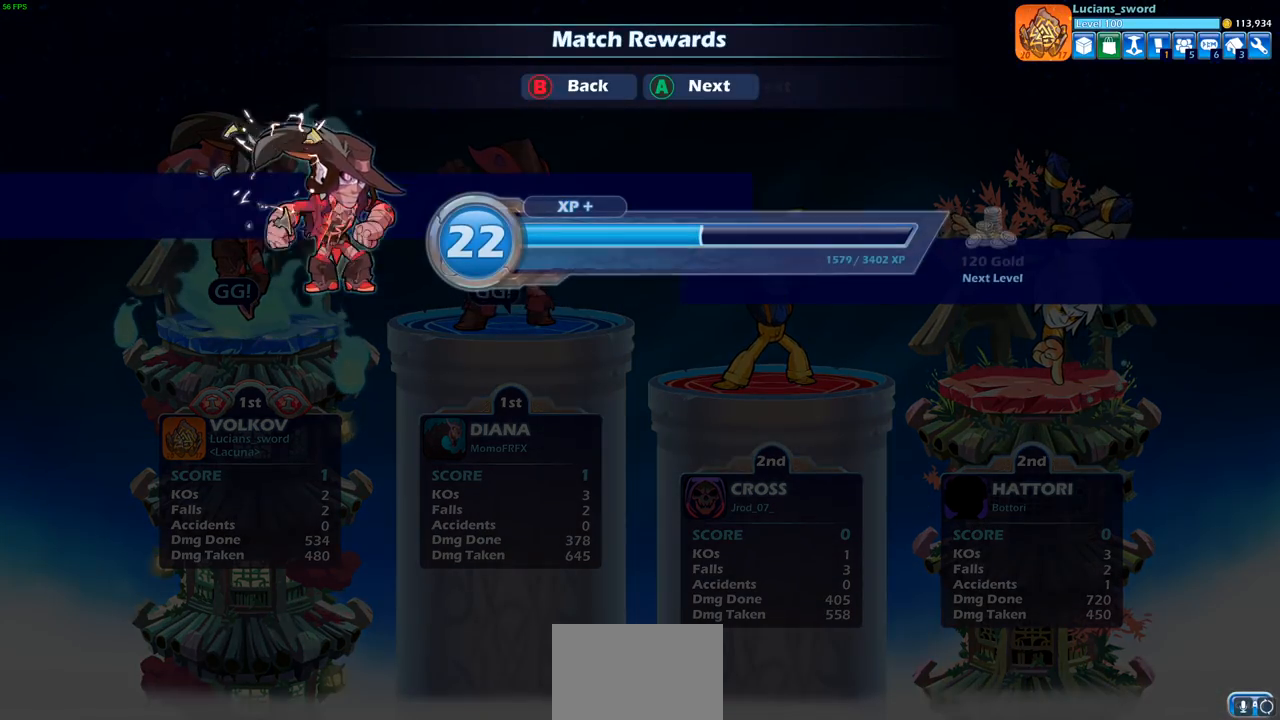
{"buttons": [], "left_stick": "center", "right_stick": "center", "events": [[317, "CROSS", "down"], [400, "CROSS", "up"]]}
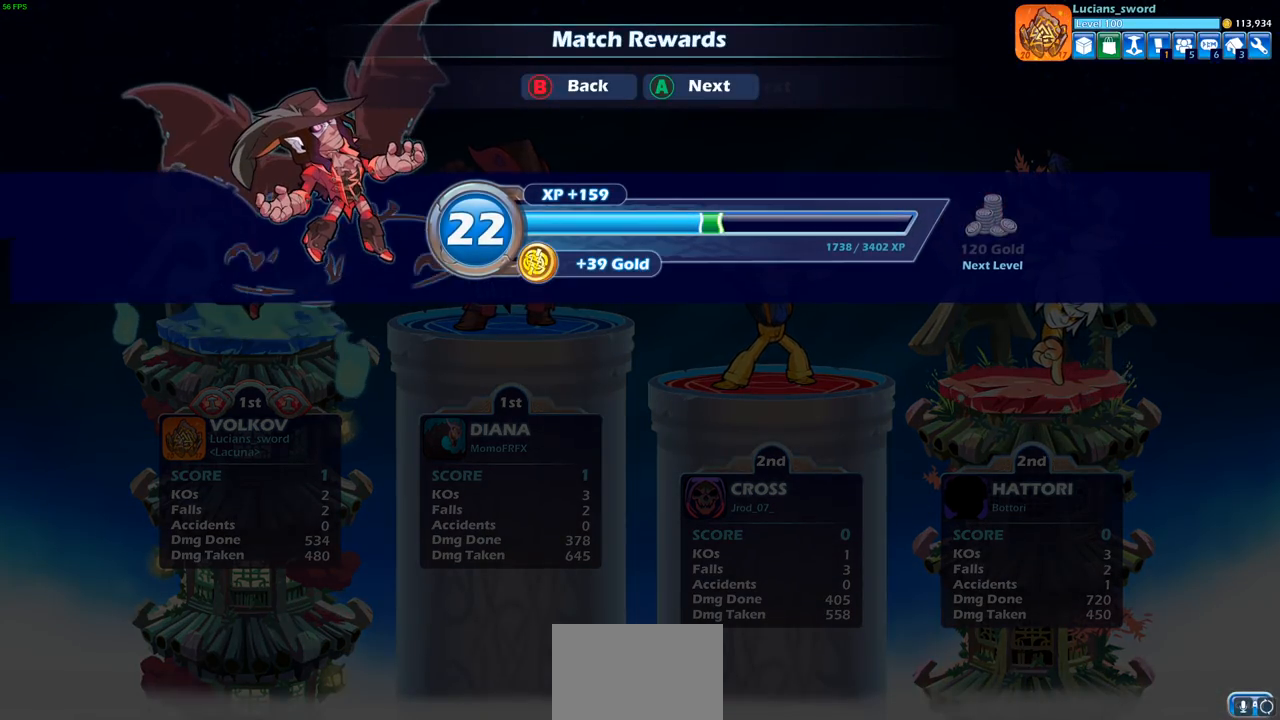
{"buttons": ["CROSS"], "left_stick": "center", "right_stick": "center", "events": [[483, "CROSS", "down"]]}
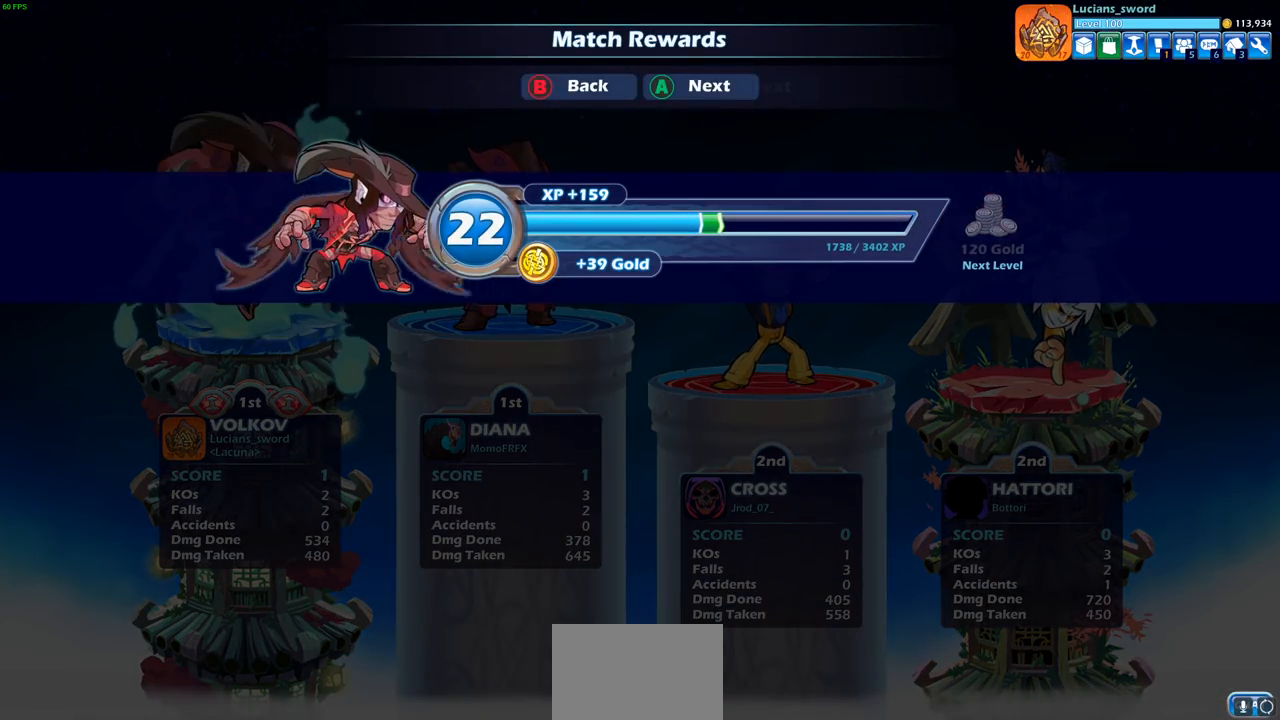
{"buttons": [], "left_stick": "center", "right_stick": "center", "events": [[100, "CROSS", "up"]]}
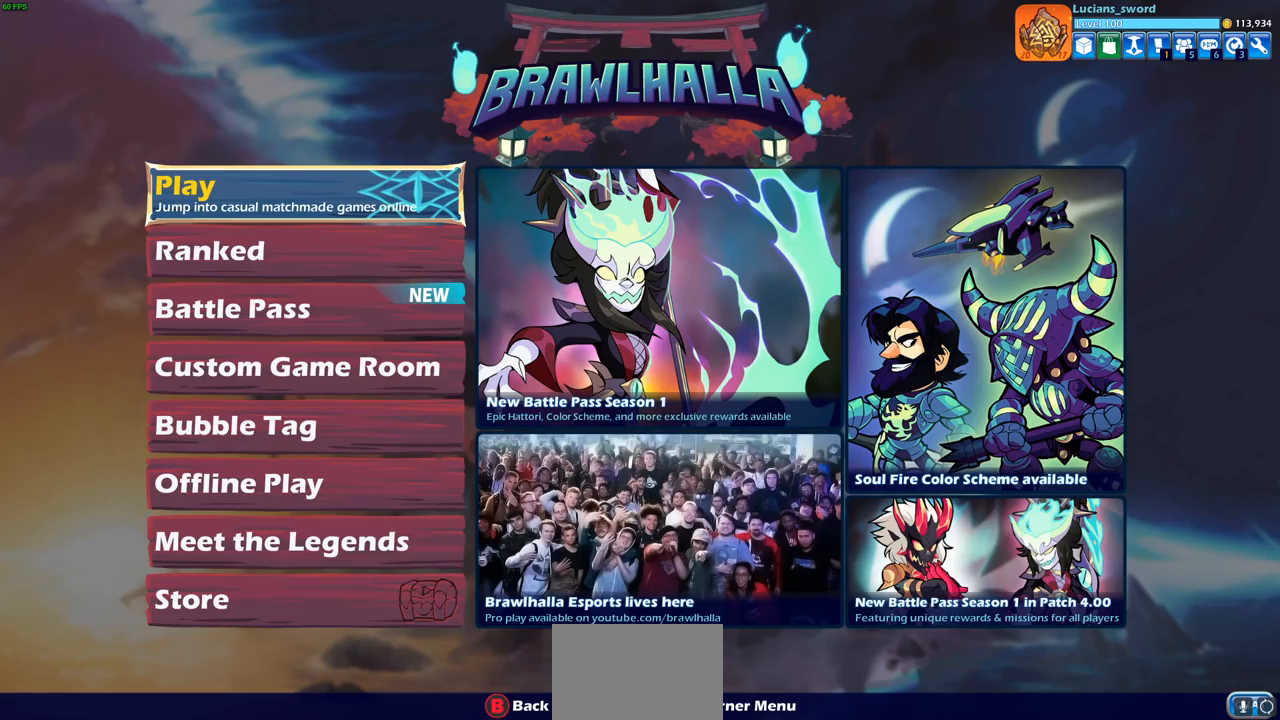
{"buttons": [], "left_stick": "center", "right_stick": "center", "events": []}
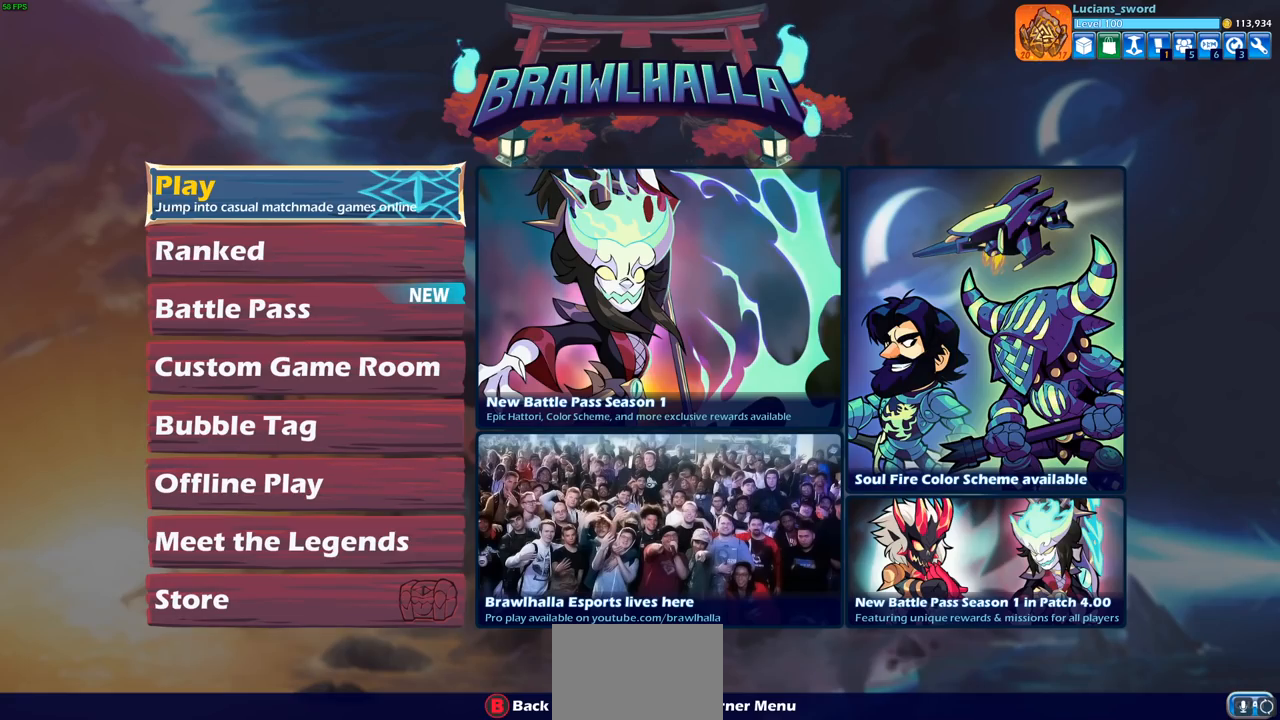
{"buttons": [], "left_stick": "center", "right_stick": "center", "events": []}
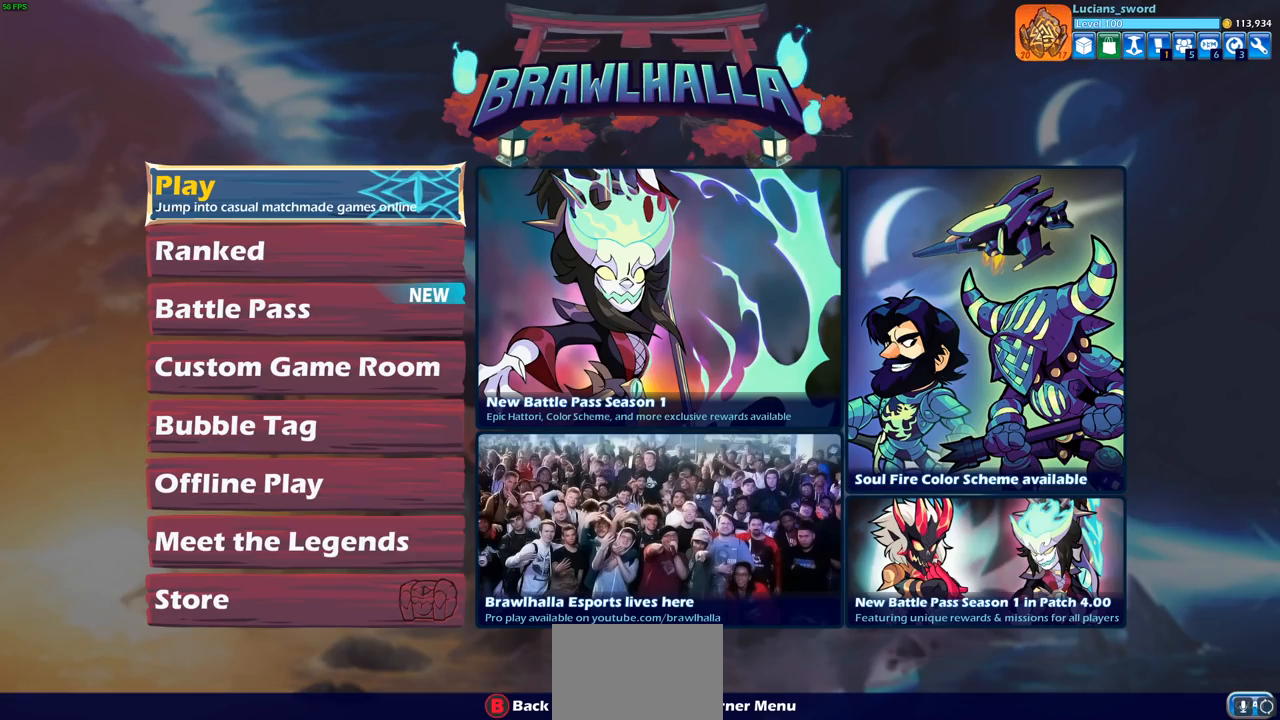
{"buttons": [], "left_stick": "center", "right_stick": "center", "events": []}
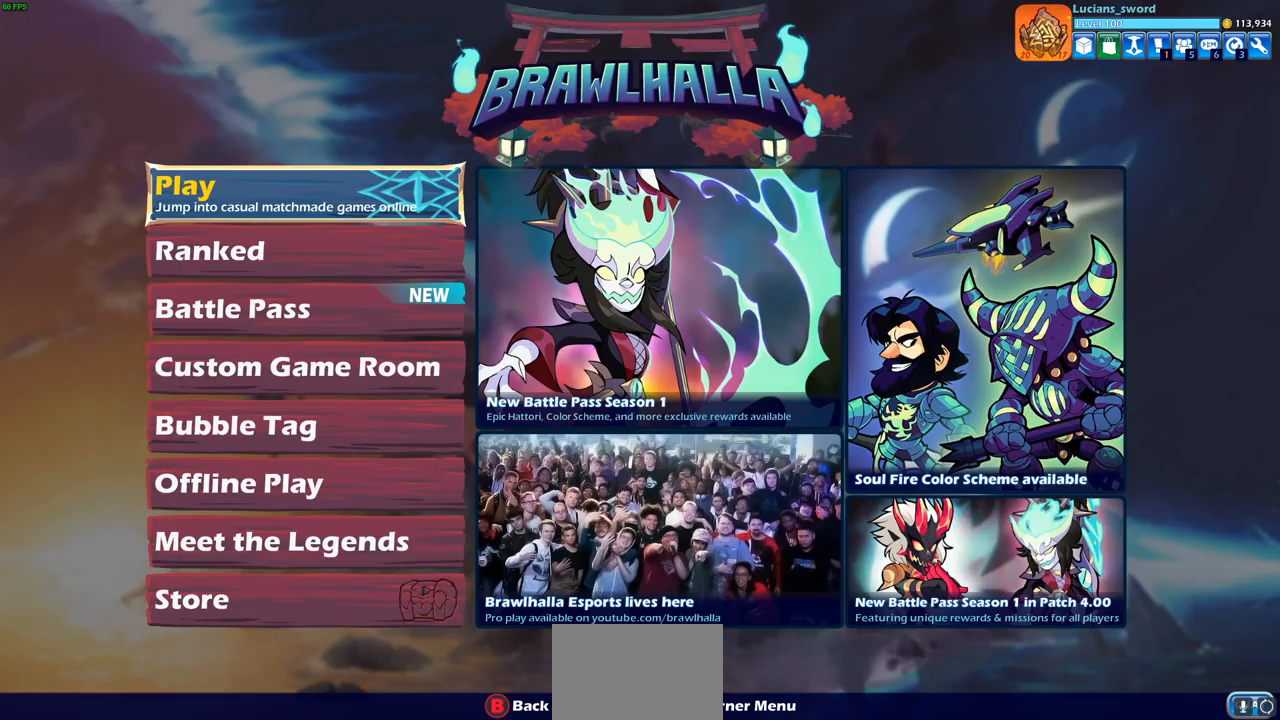
{"buttons": [], "left_stick": "center", "right_stick": "center", "events": []}
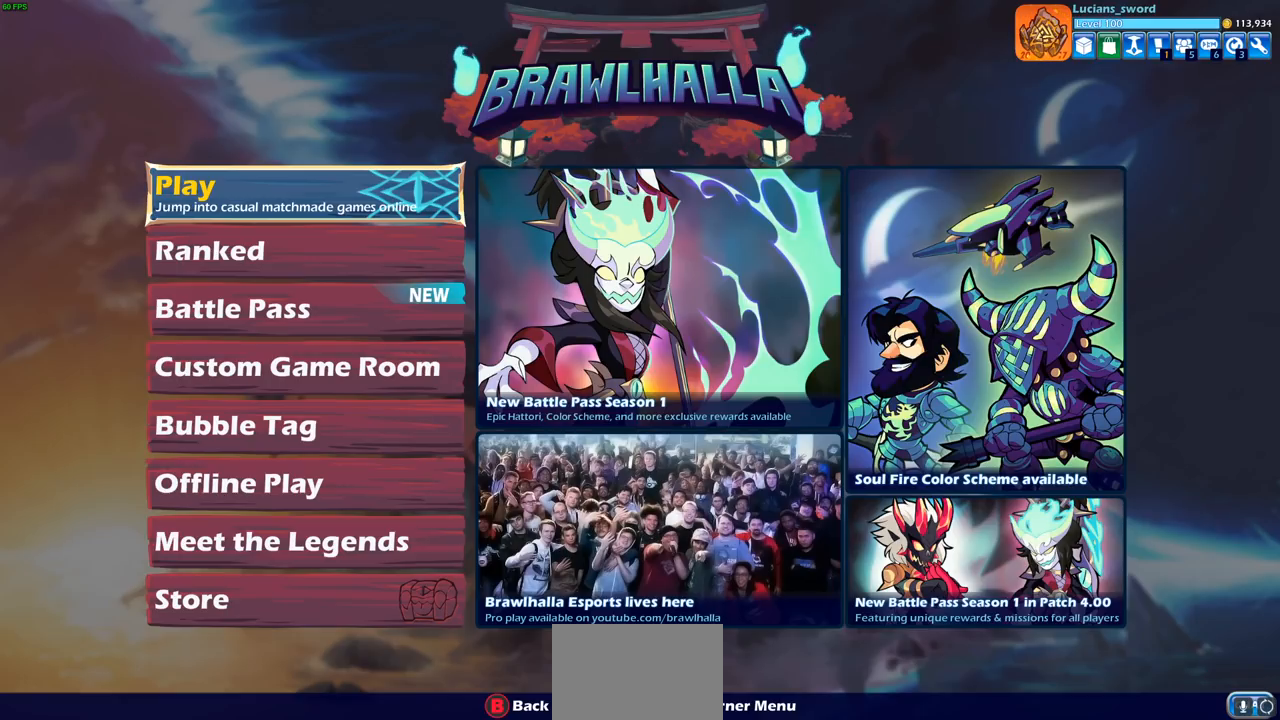
{"buttons": [], "left_stick": "center", "right_stick": "center", "events": []}
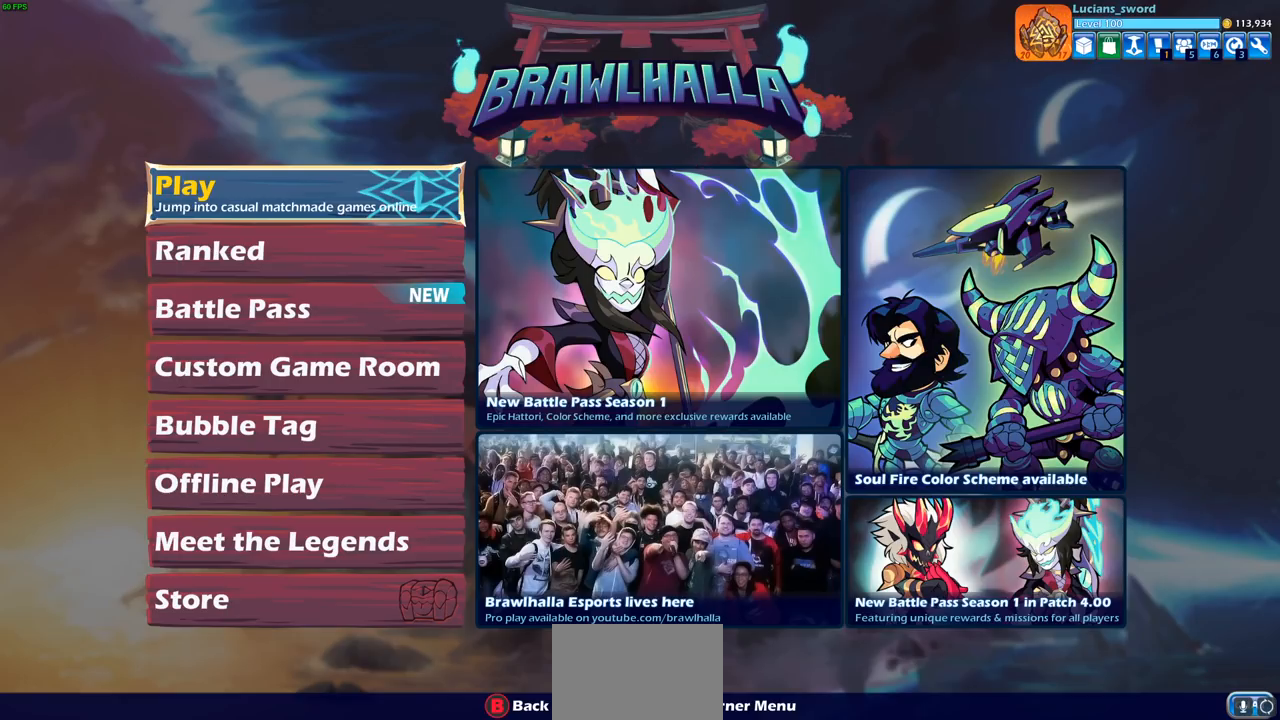
{"buttons": [], "left_stick": "center", "right_stick": "center", "events": []}
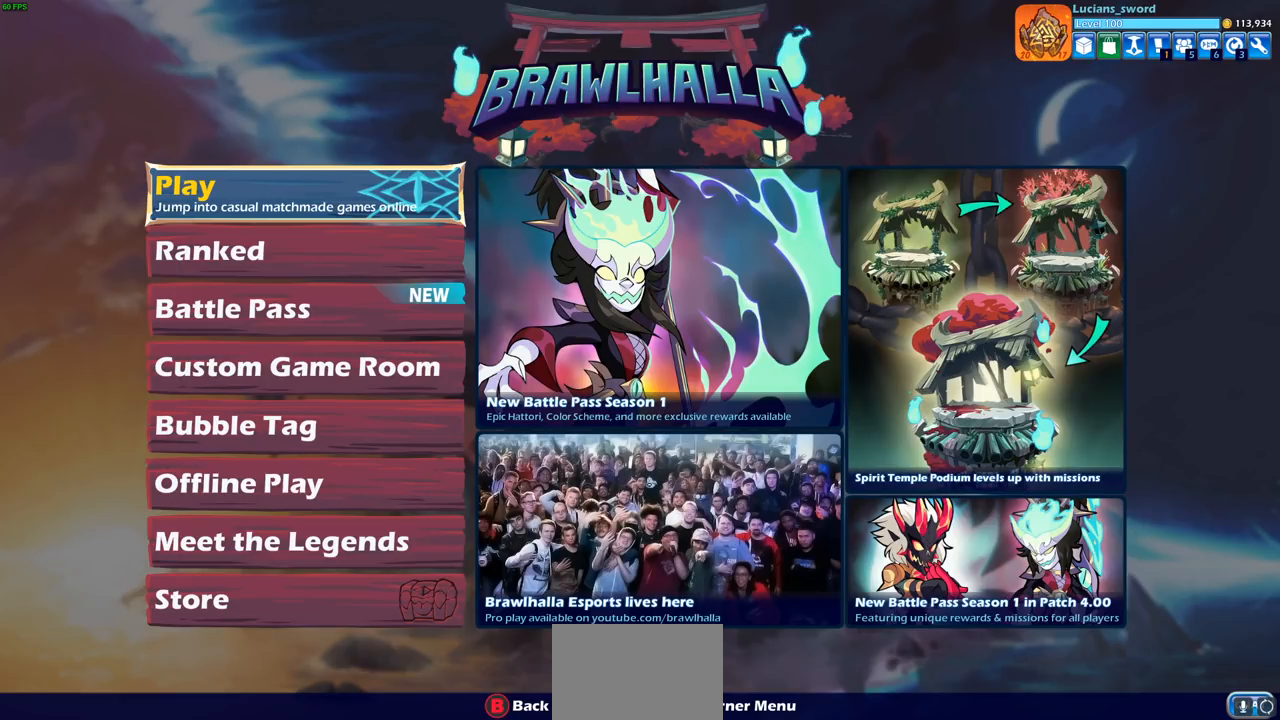
{"buttons": [], "left_stick": "center", "right_stick": "center", "events": []}
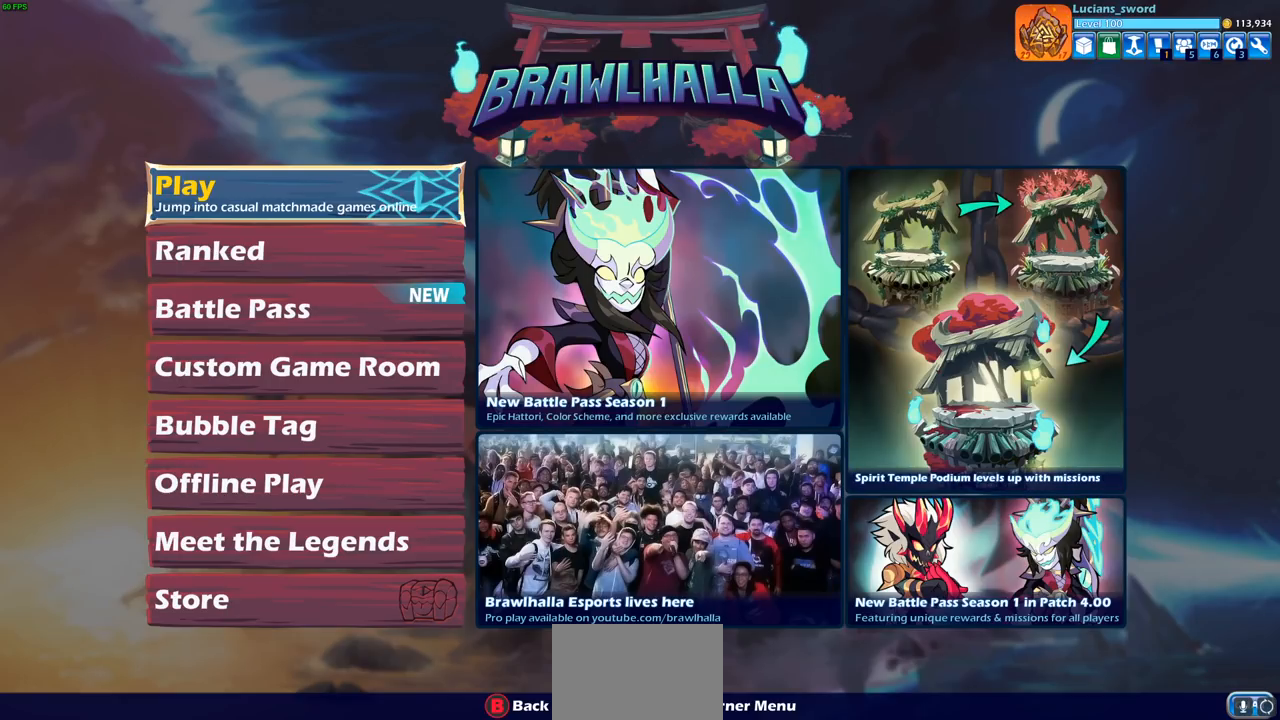
{"buttons": [], "left_stick": "center", "right_stick": "center", "events": [[167, "CROSS", "down"], [317, "CROSS", "up"]]}
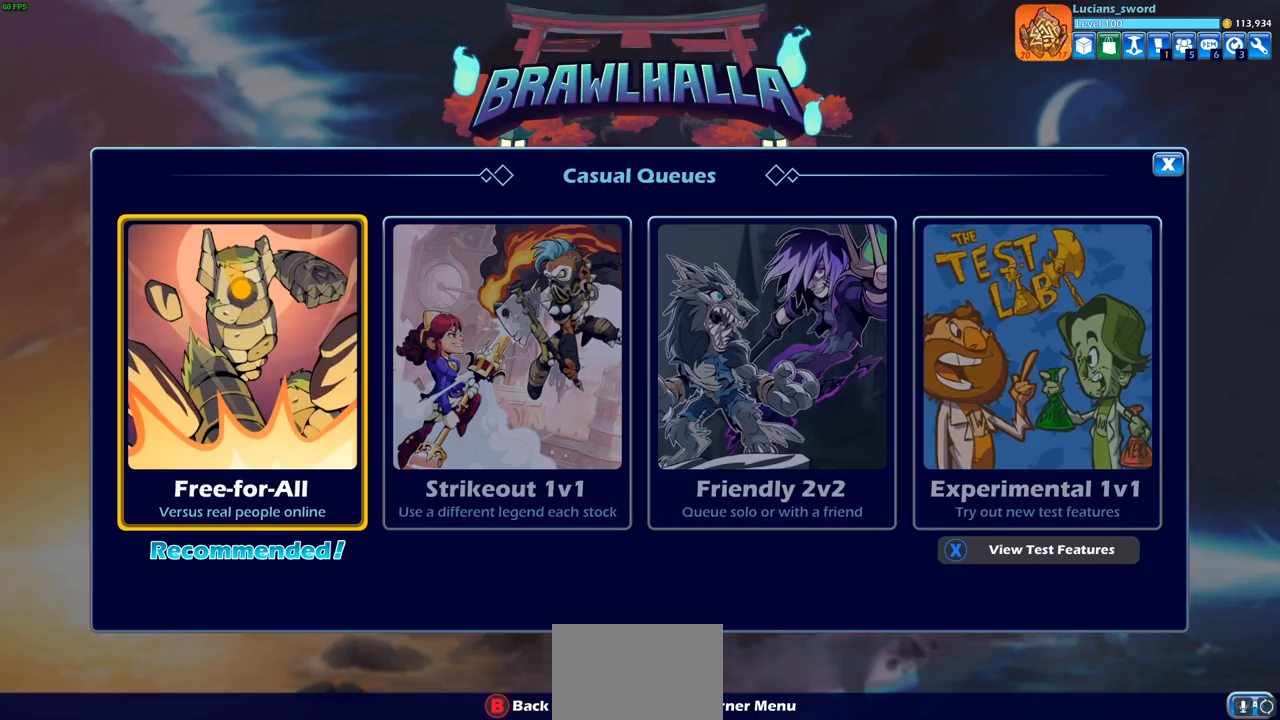
{"buttons": [], "left_stick": "center", "right_stick": "center", "events": [[167, "DPAD_RIGHT", "down"], [283, "DPAD_RIGHT", "up"], [383, "DPAD_RIGHT", "down"], [483, "DPAD_RIGHT", "up"]]}
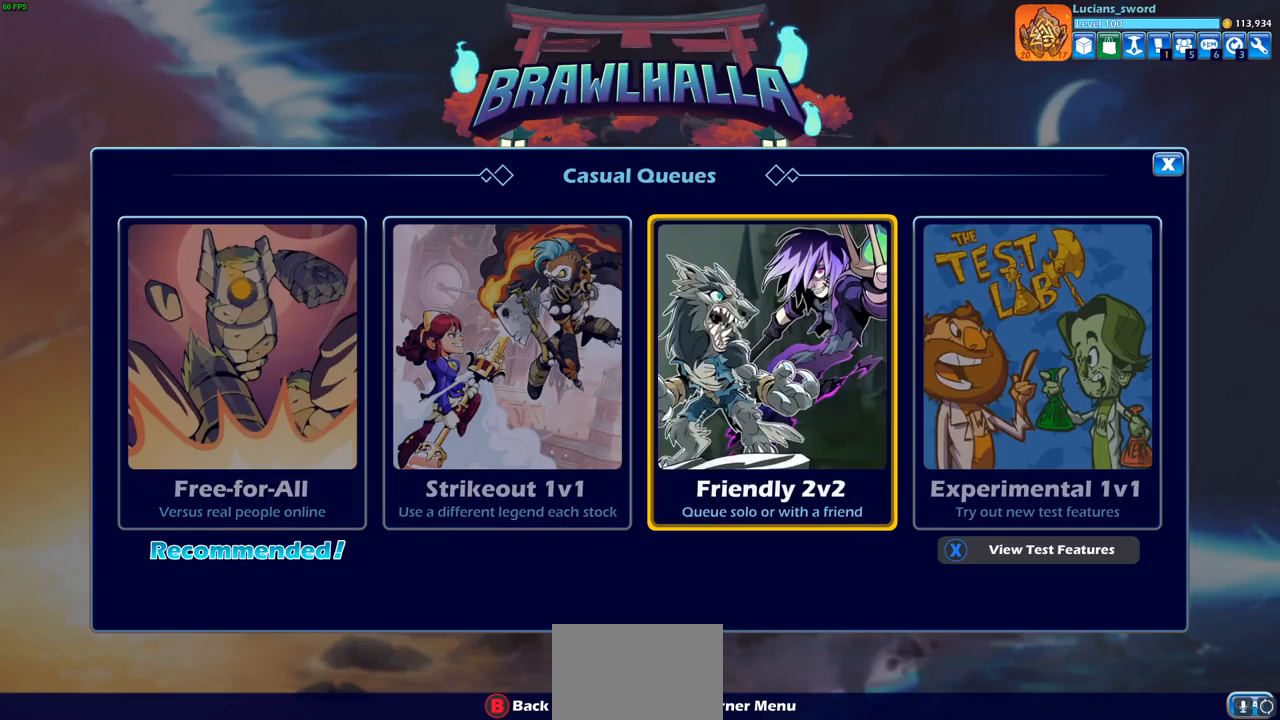
{"buttons": [], "left_stick": "center", "right_stick": "center", "events": [[200, "CROSS", "down"], [300, "CROSS", "up"]]}